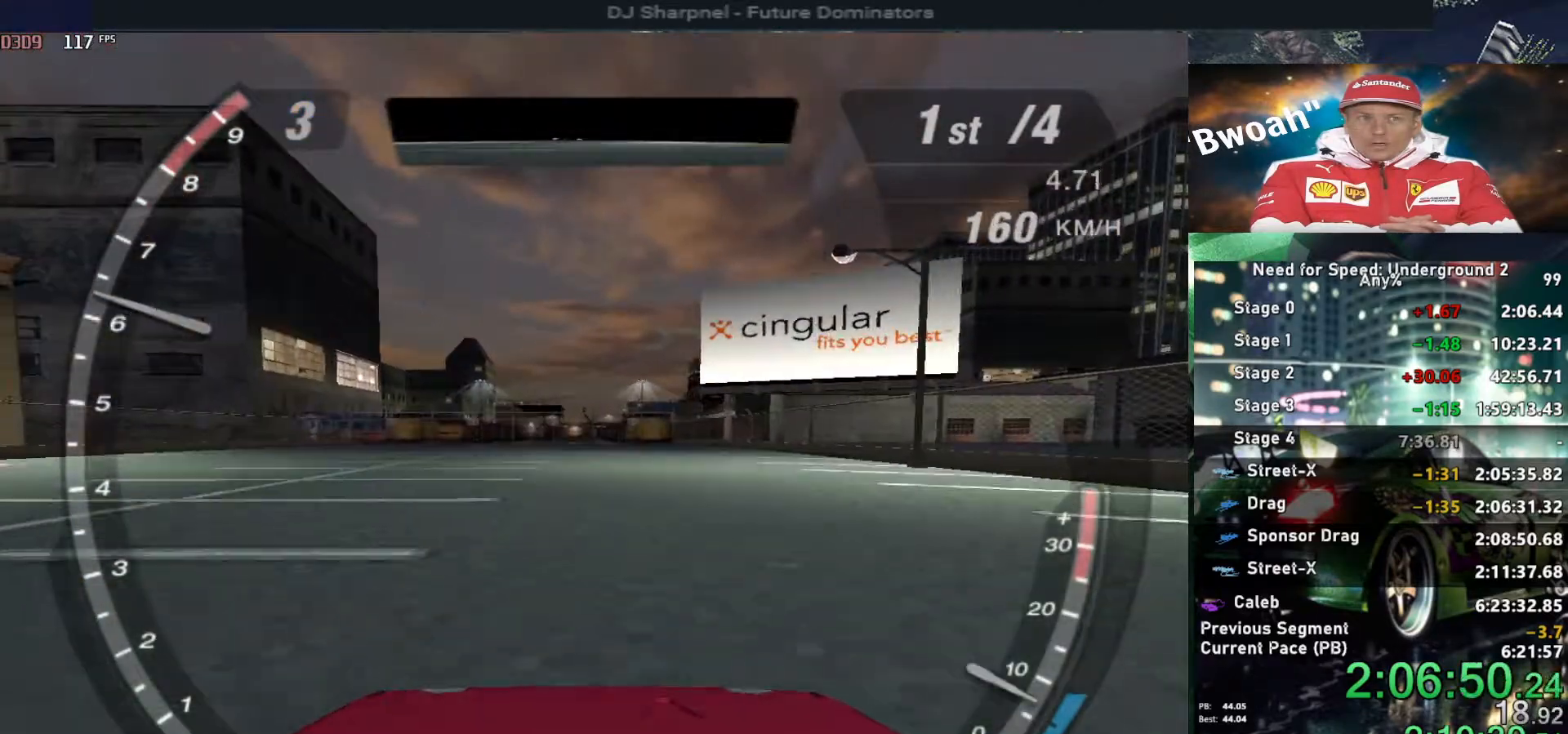
Gameplay with keyboard; each line is a JSON object with the keys held at the frame after it. "events" lists presses ("down") and releases ("up") of "alt", "ctrl", "down", "escape", "left", "r", "return", "right", "shift", "space", "super", "t", "tab", "u" and "up" between this image and that frame as [ms after this image, input, new state], when the widget could be followed in between. No other keys are recorded. Mouse input is not recorded.
{"keys": ["alt", "up"], "events": []}
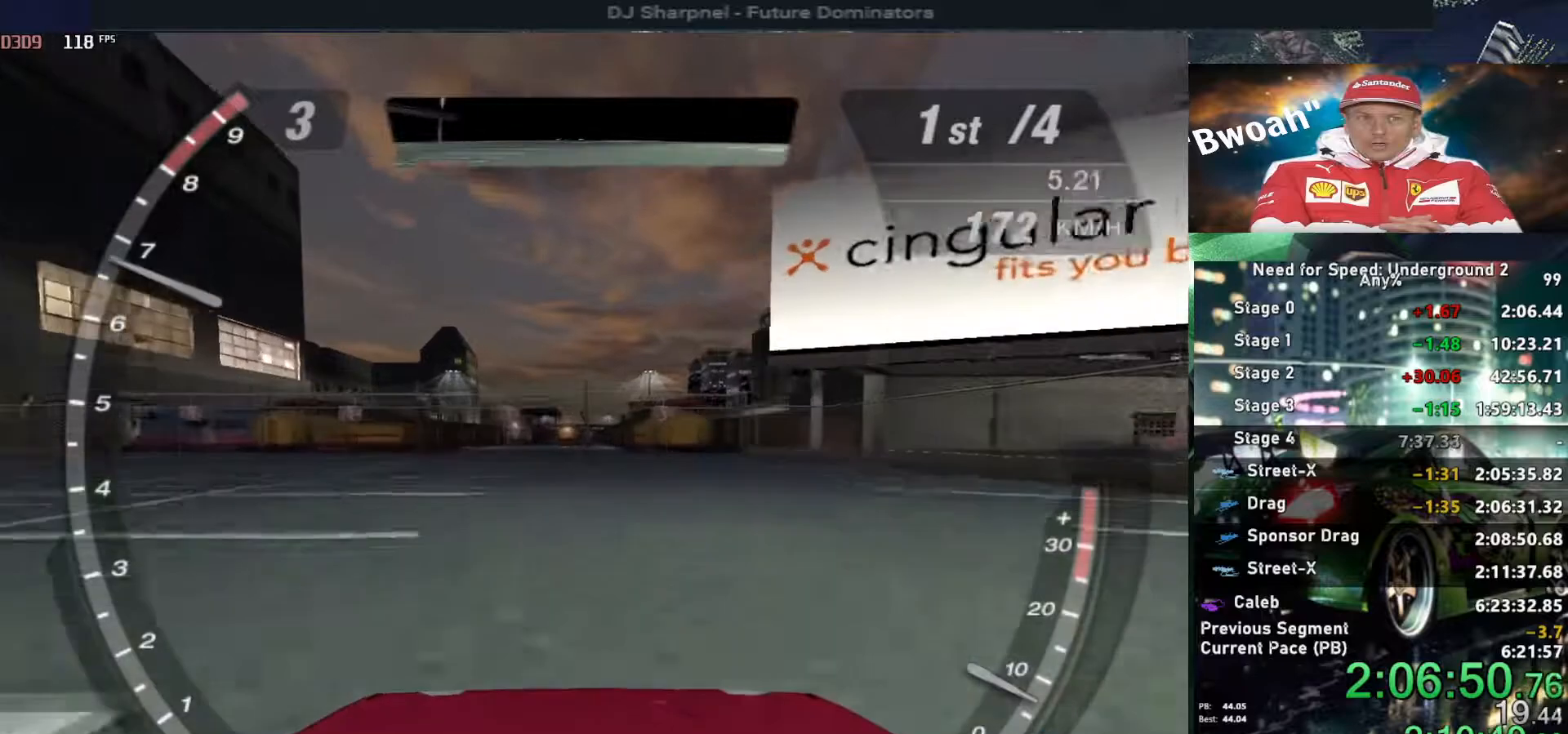
{"keys": ["up"], "events": [[17, "alt", "up"]]}
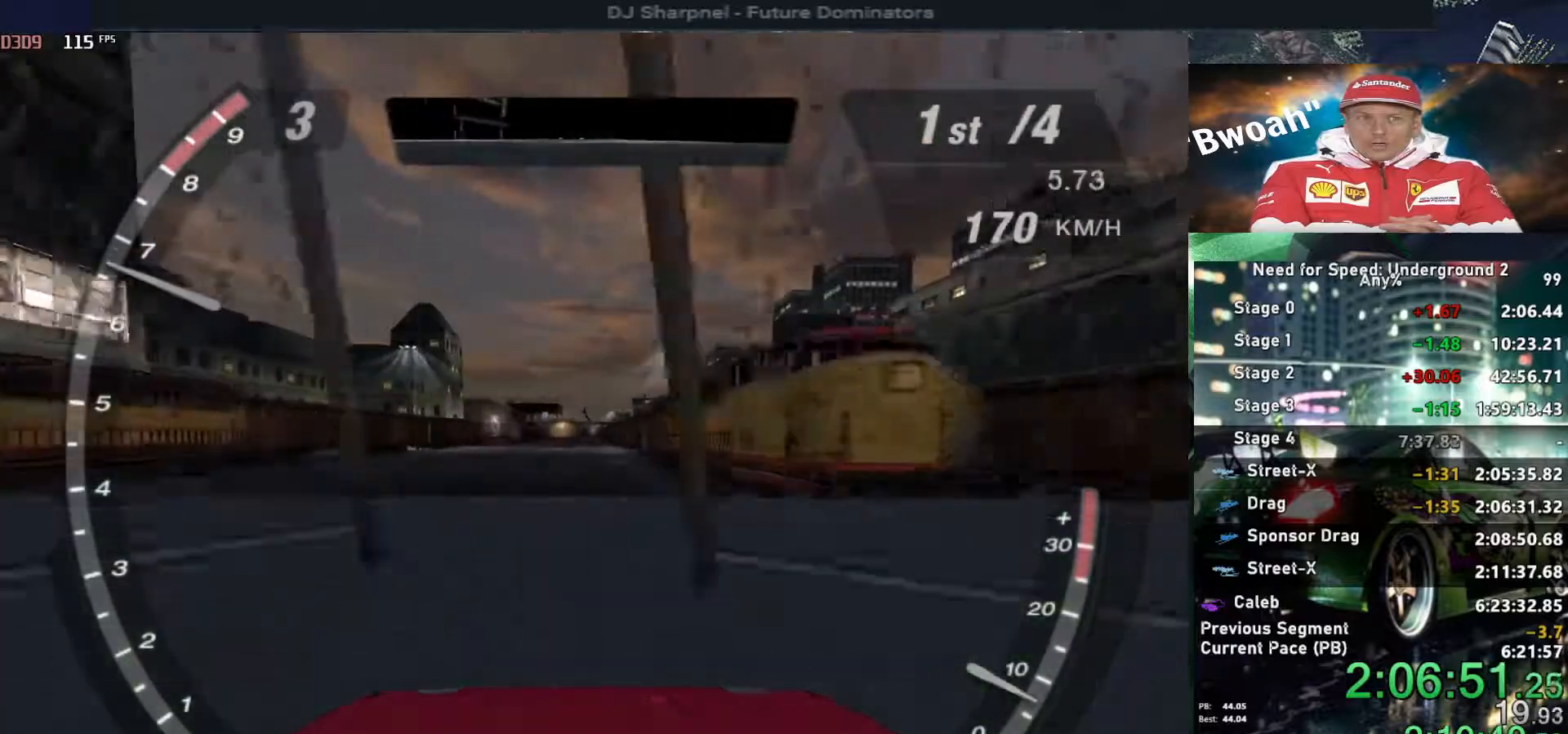
{"keys": ["up"], "events": []}
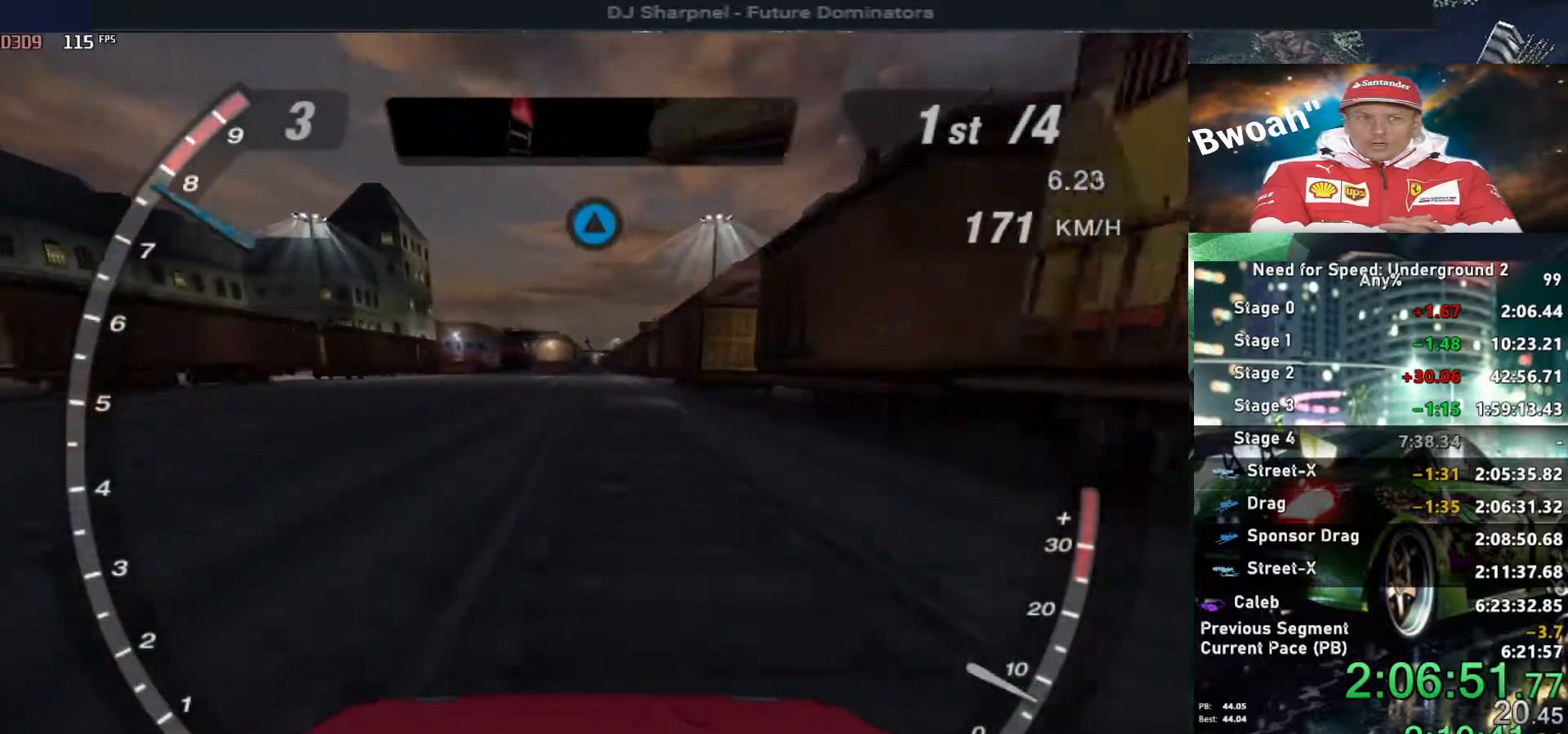
{"keys": ["alt", "up"], "events": [[100, "alt", "down"]]}
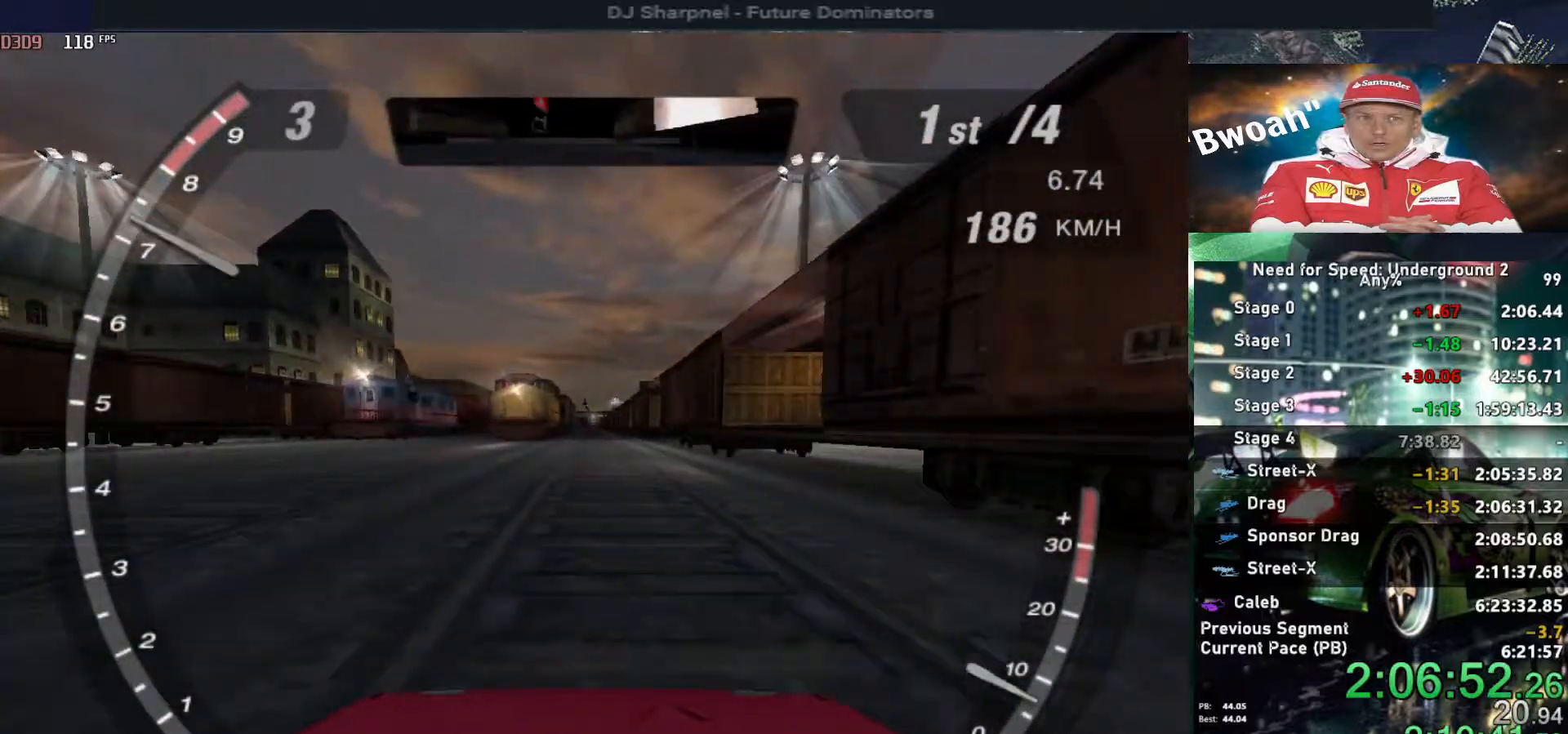
{"keys": ["alt", "up"], "events": []}
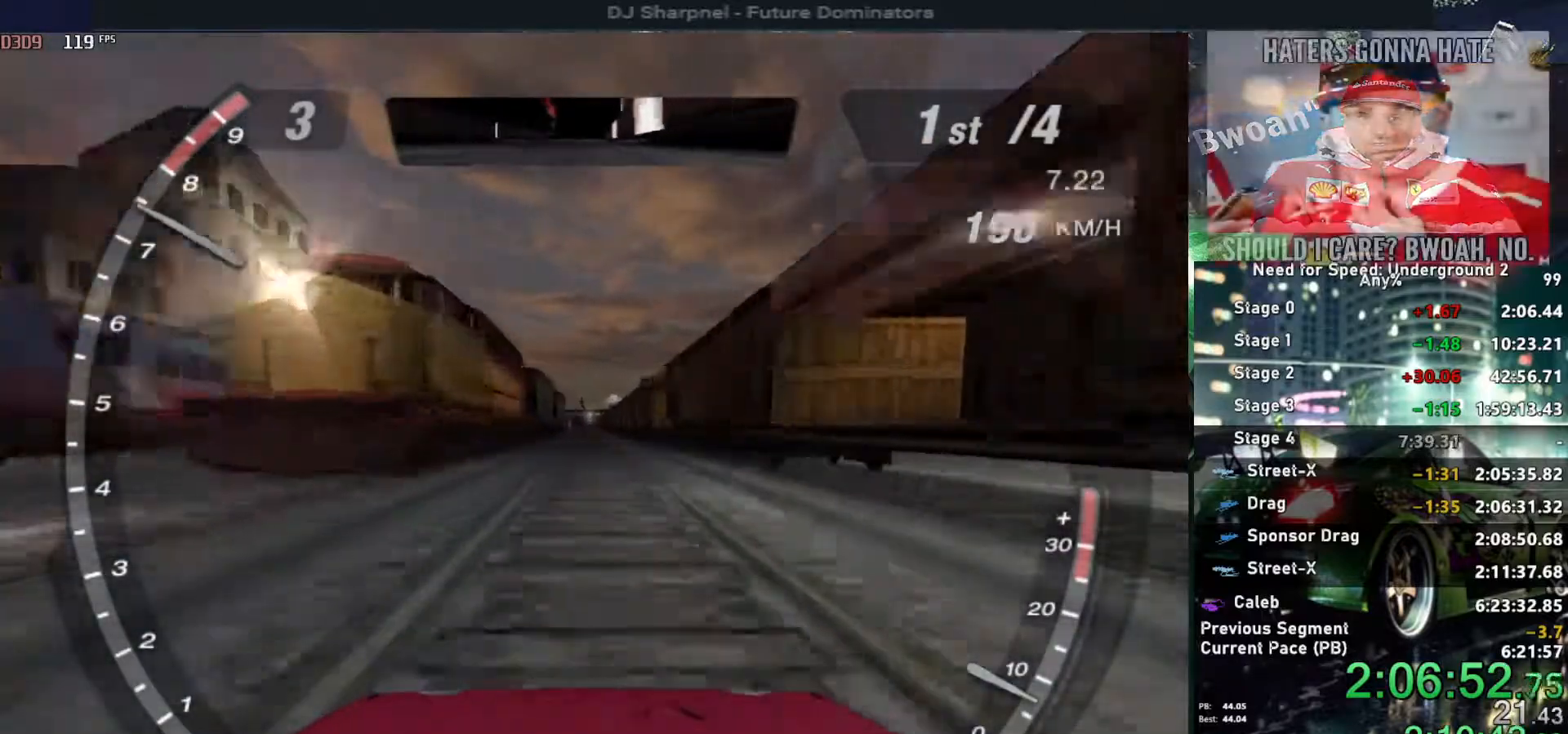
{"keys": ["up"], "events": [[267, "alt", "up"]]}
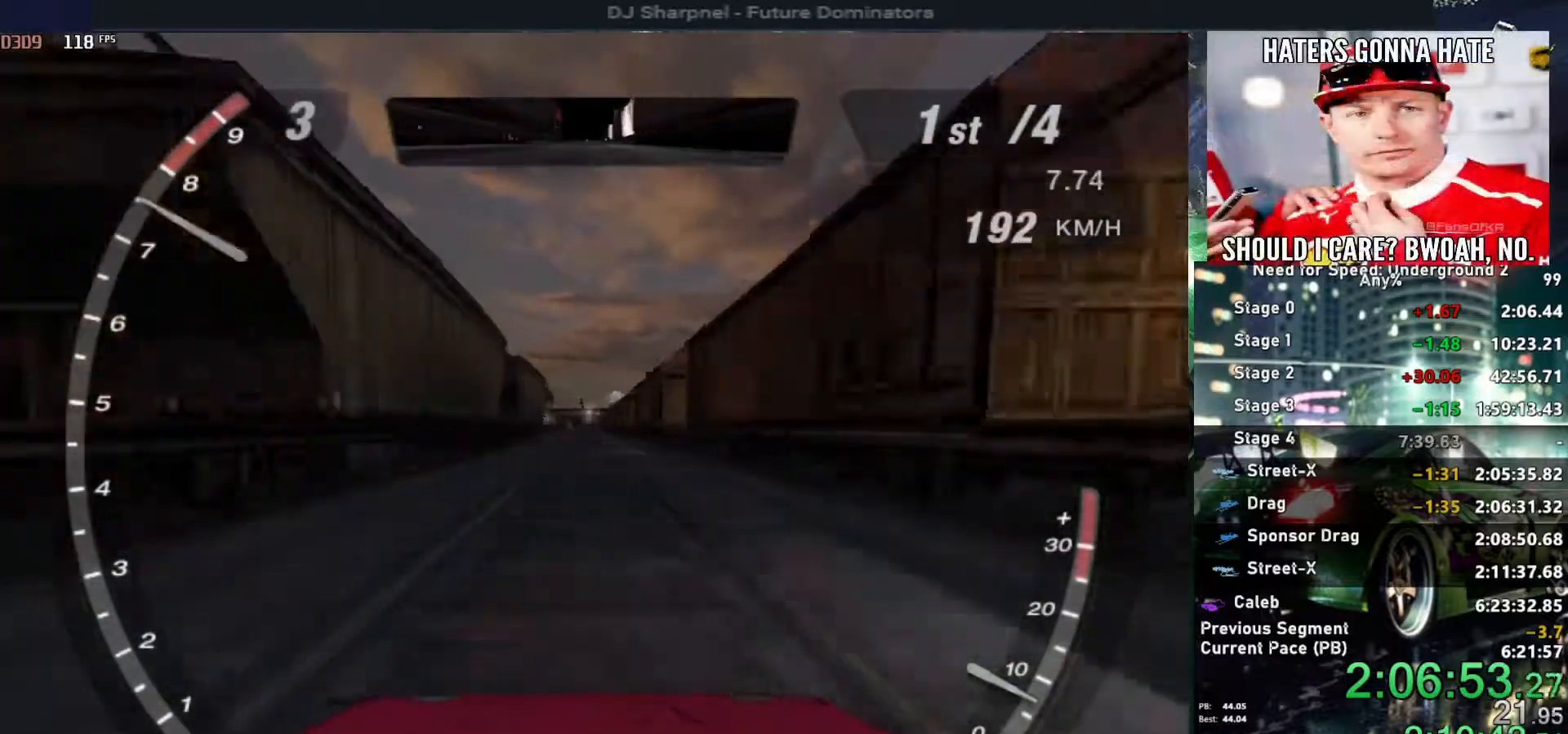
{"keys": ["up"], "events": []}
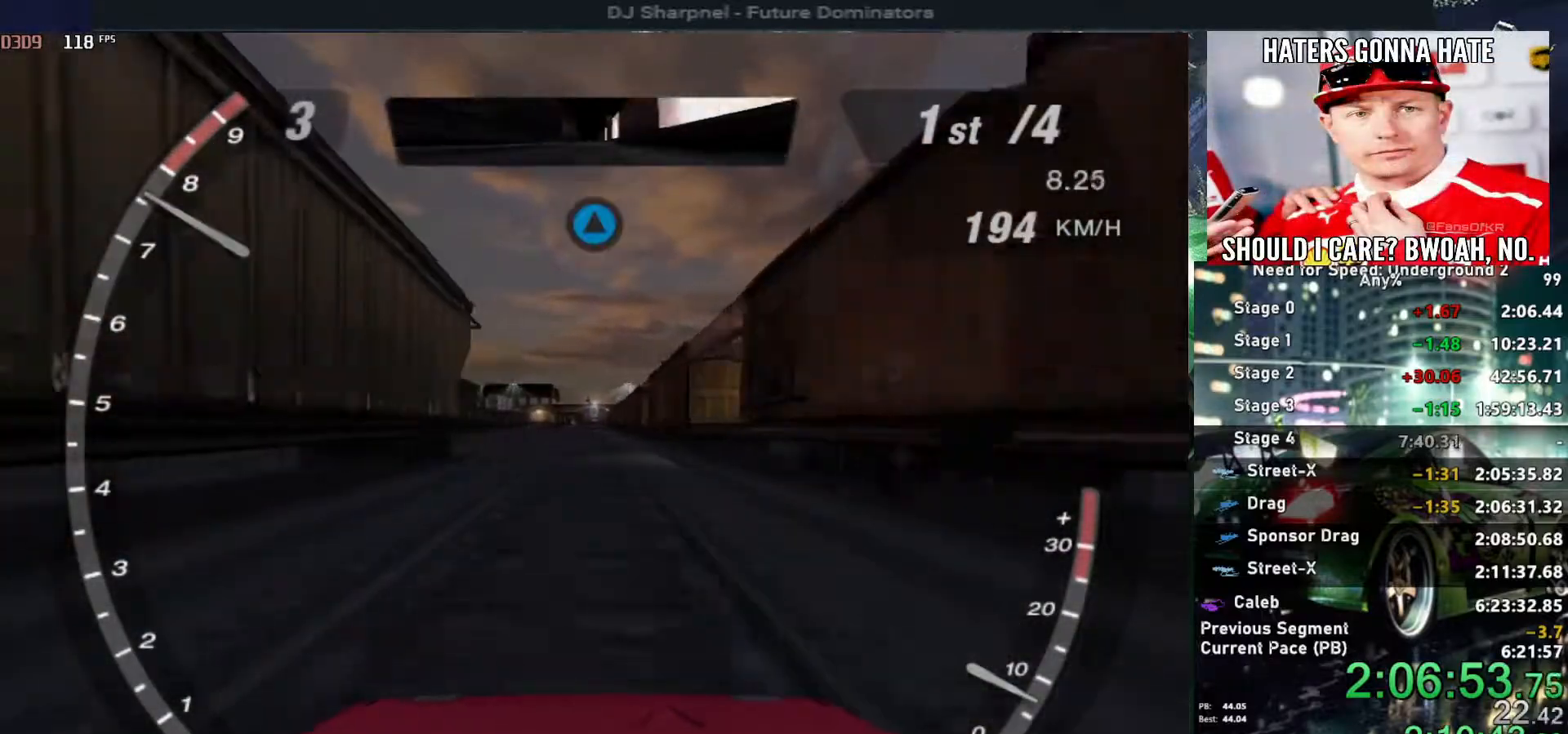
{"keys": ["up"], "events": [[300, "left", "down"], [450, "left", "up"]]}
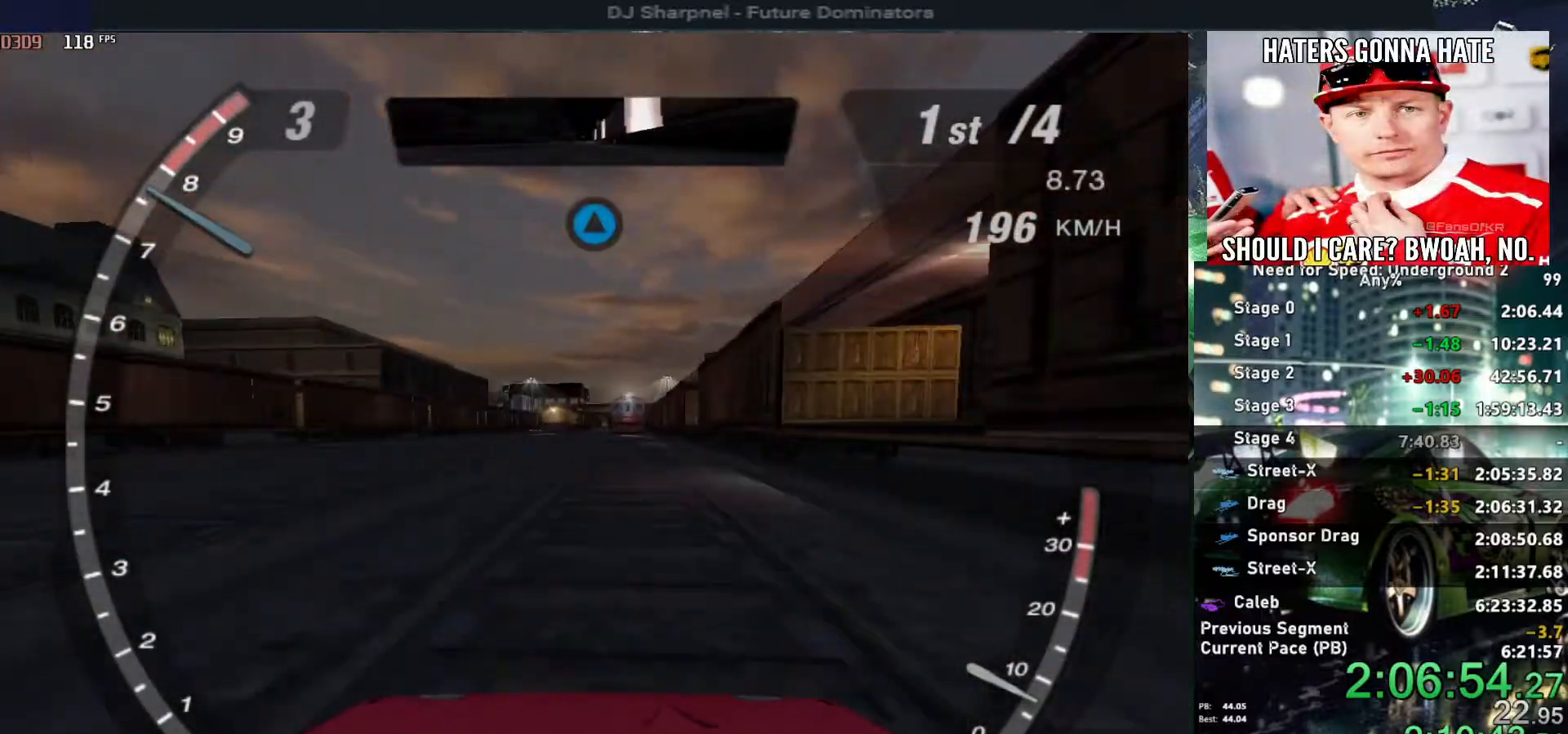
{"keys": ["up"], "events": []}
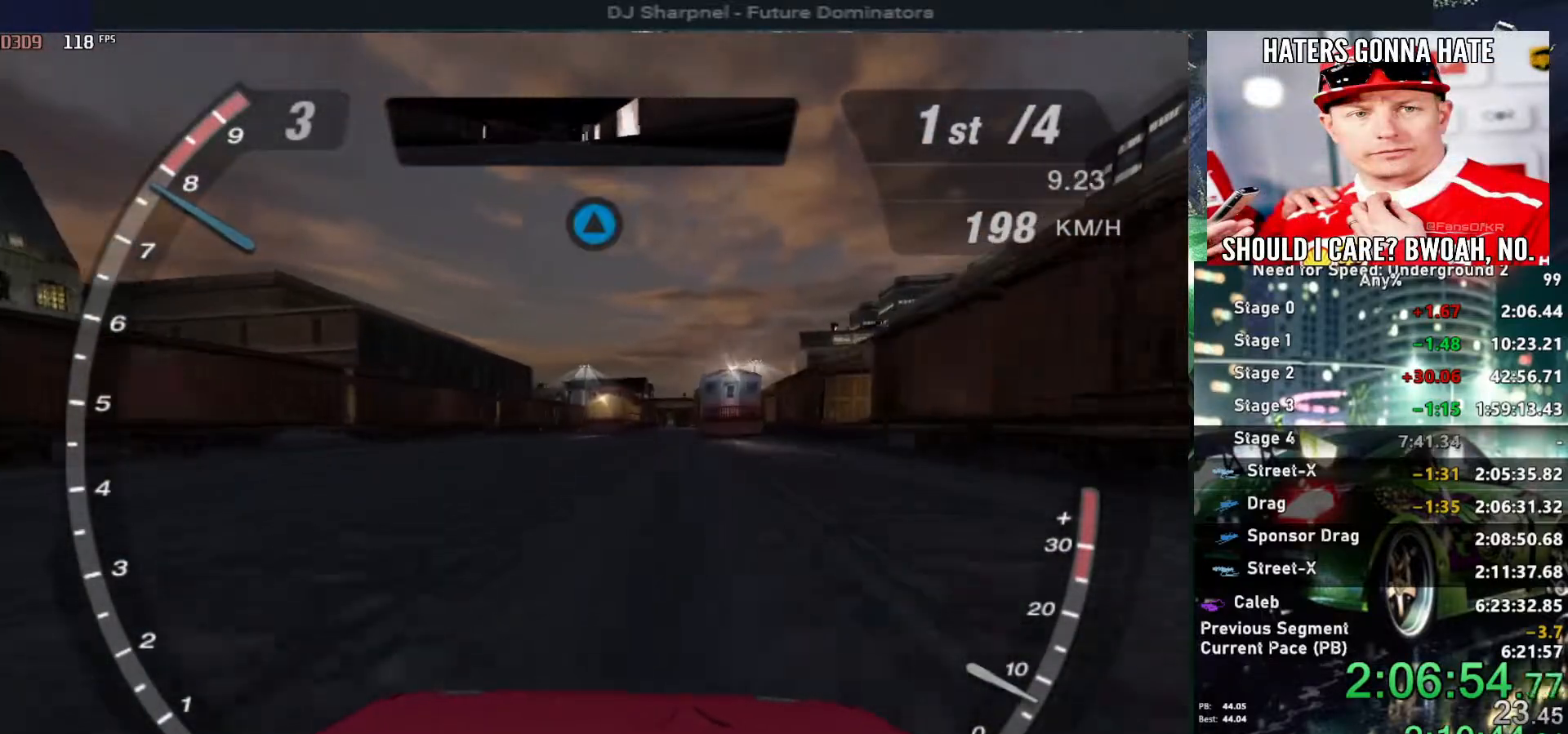
{"keys": ["up"], "events": []}
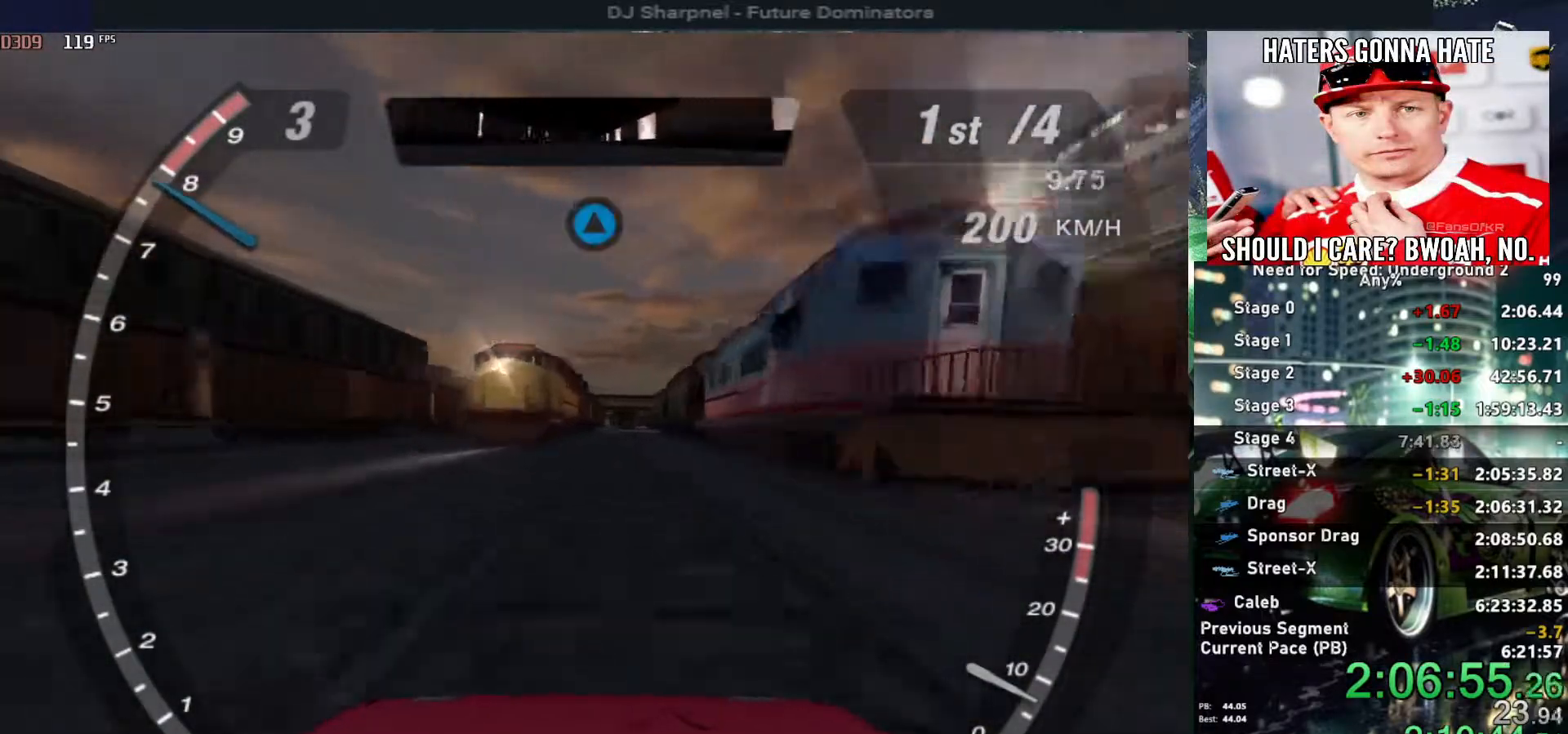
{"keys": ["up"], "events": []}
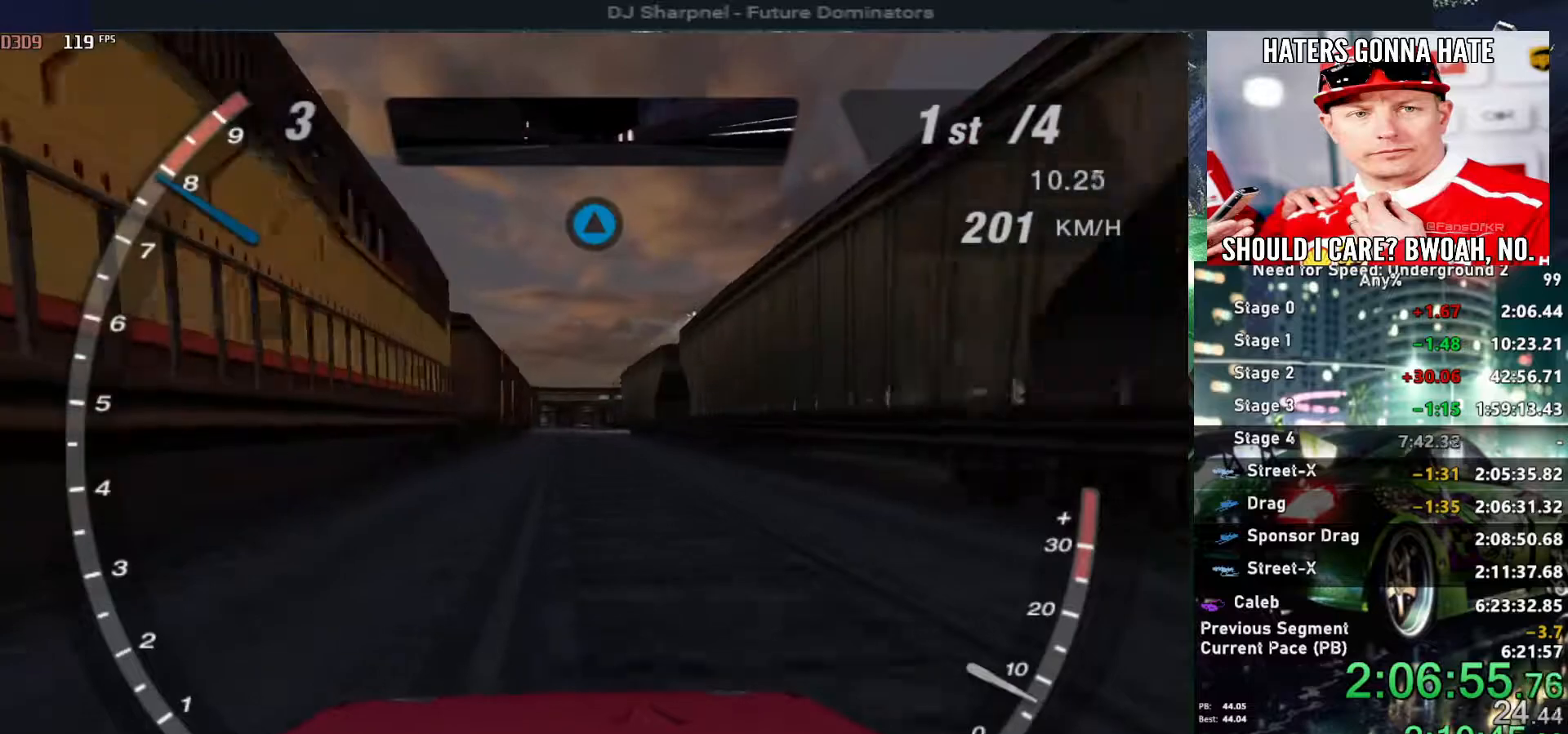
{"keys": ["up"], "events": []}
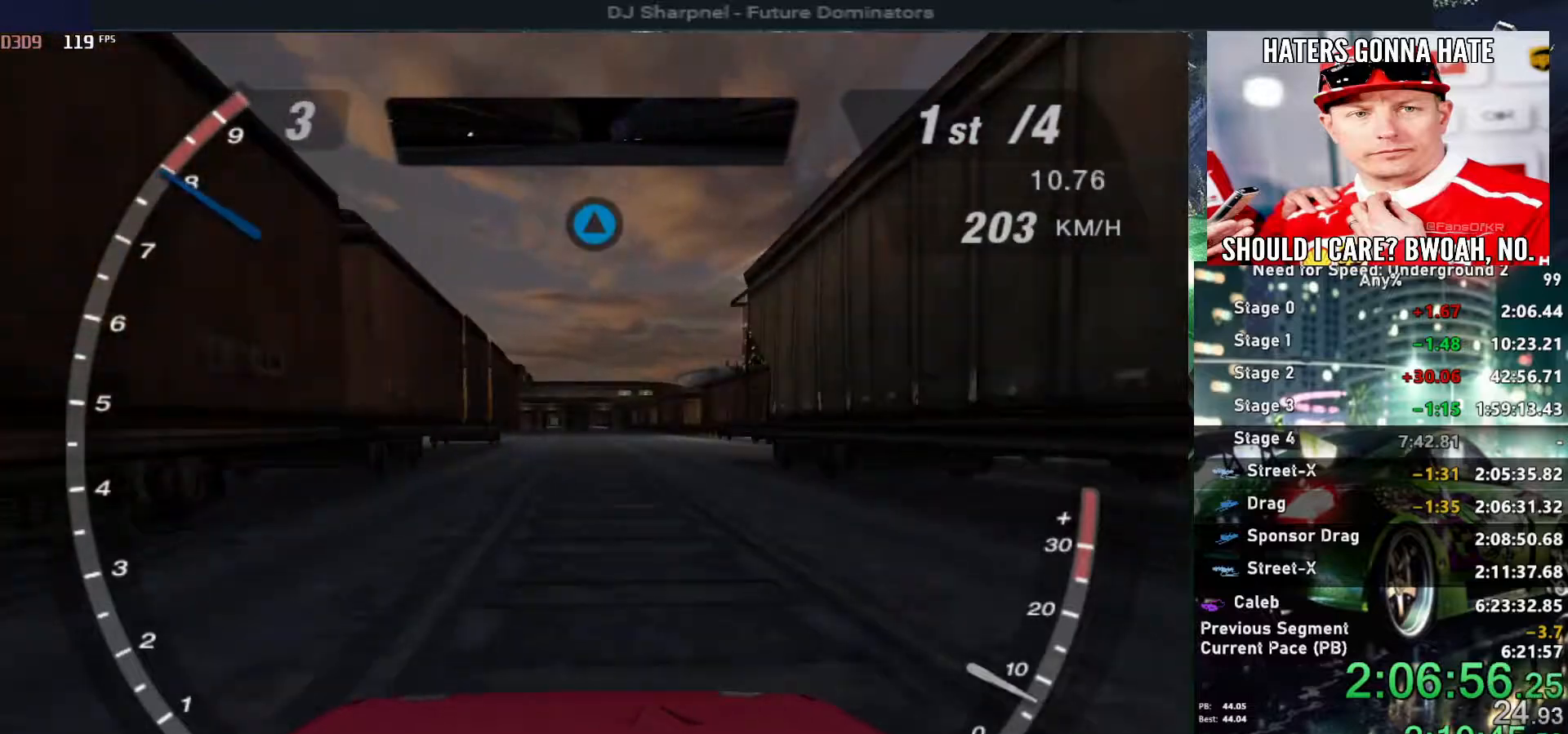
{"keys": ["up"], "events": [[234, "right", "down"], [334, "right", "up"]]}
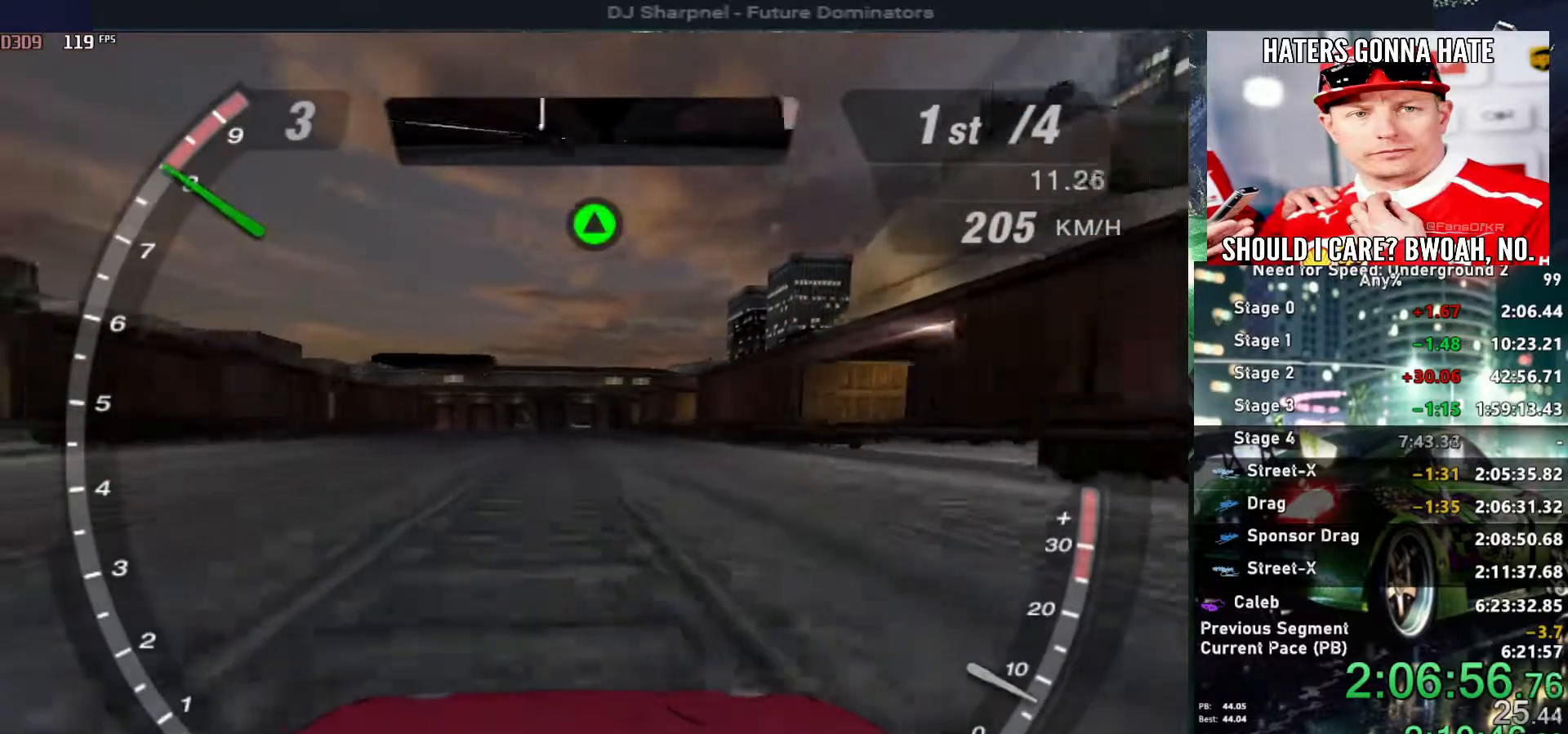
{"keys": ["up"], "events": [[217, "shift", "down"], [250, "shift", "up"]]}
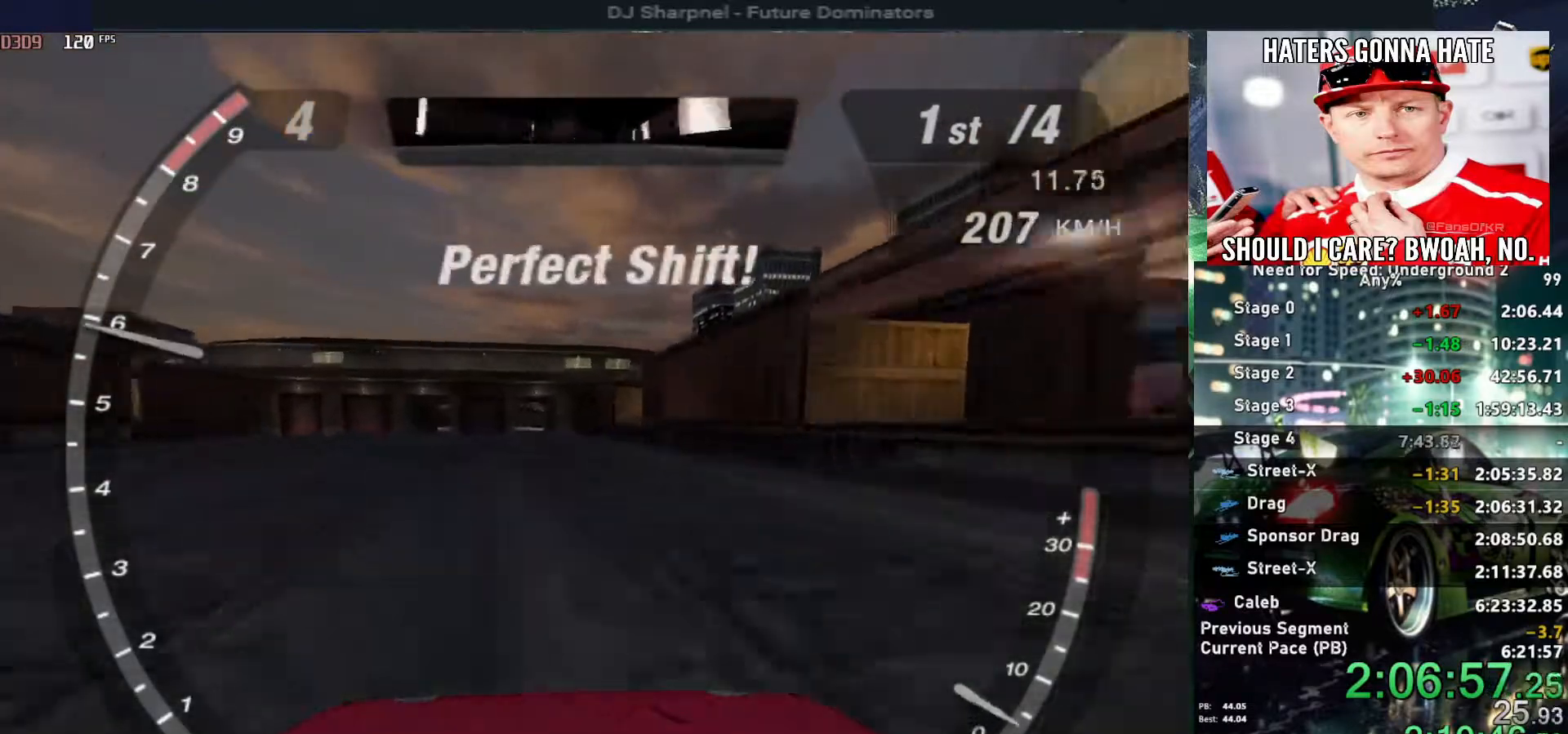
{"keys": ["up"], "events": []}
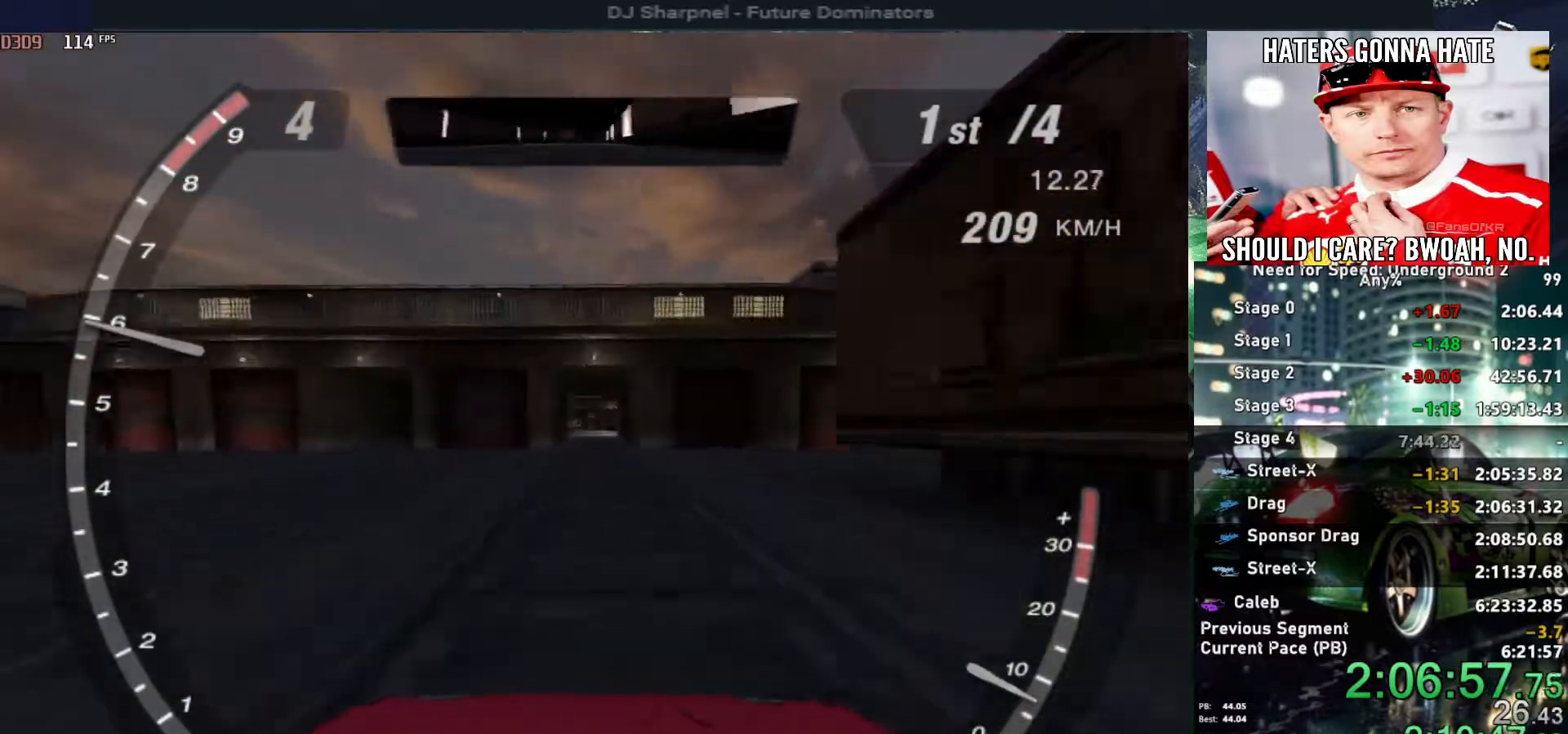
{"keys": ["up"], "events": []}
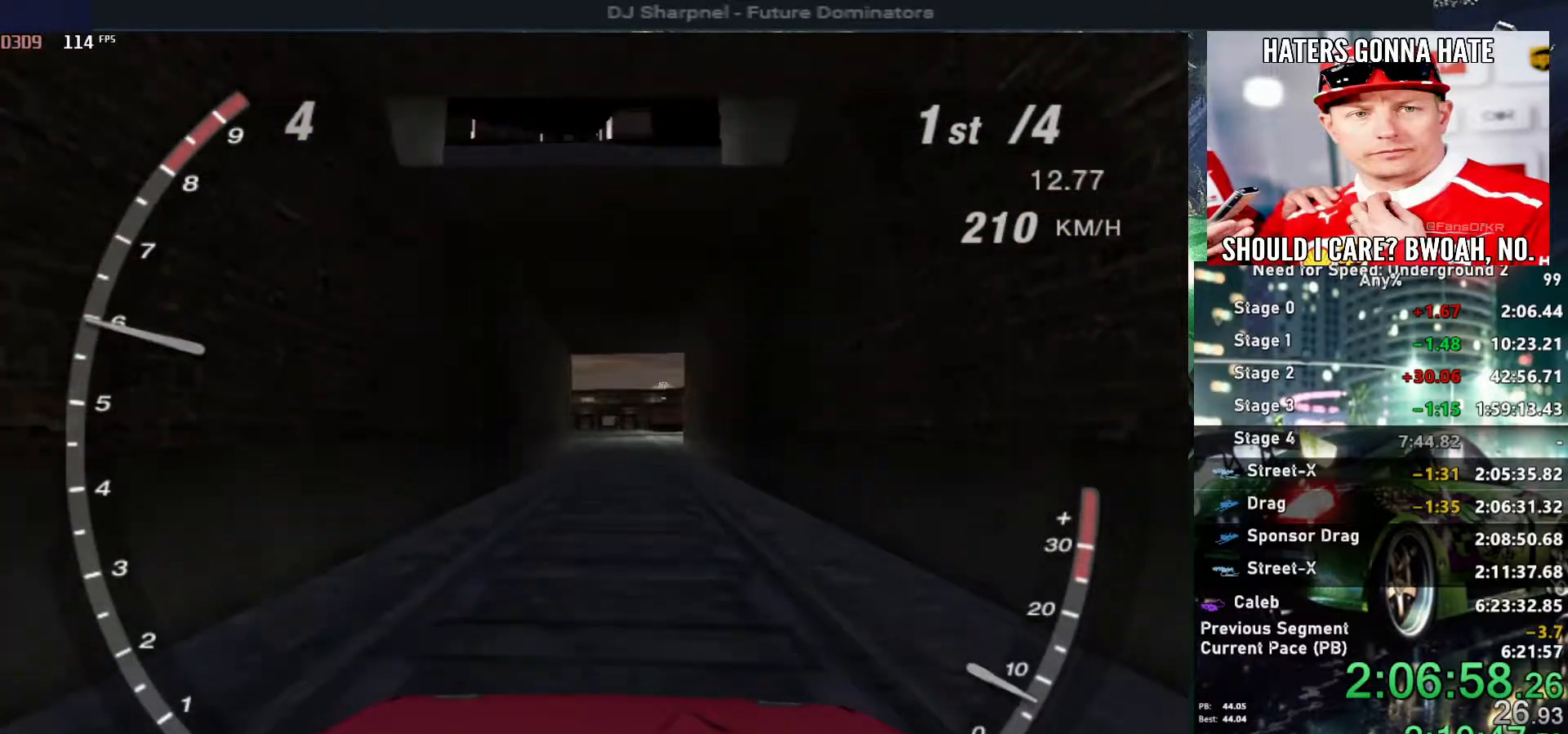
{"keys": ["up"], "events": []}
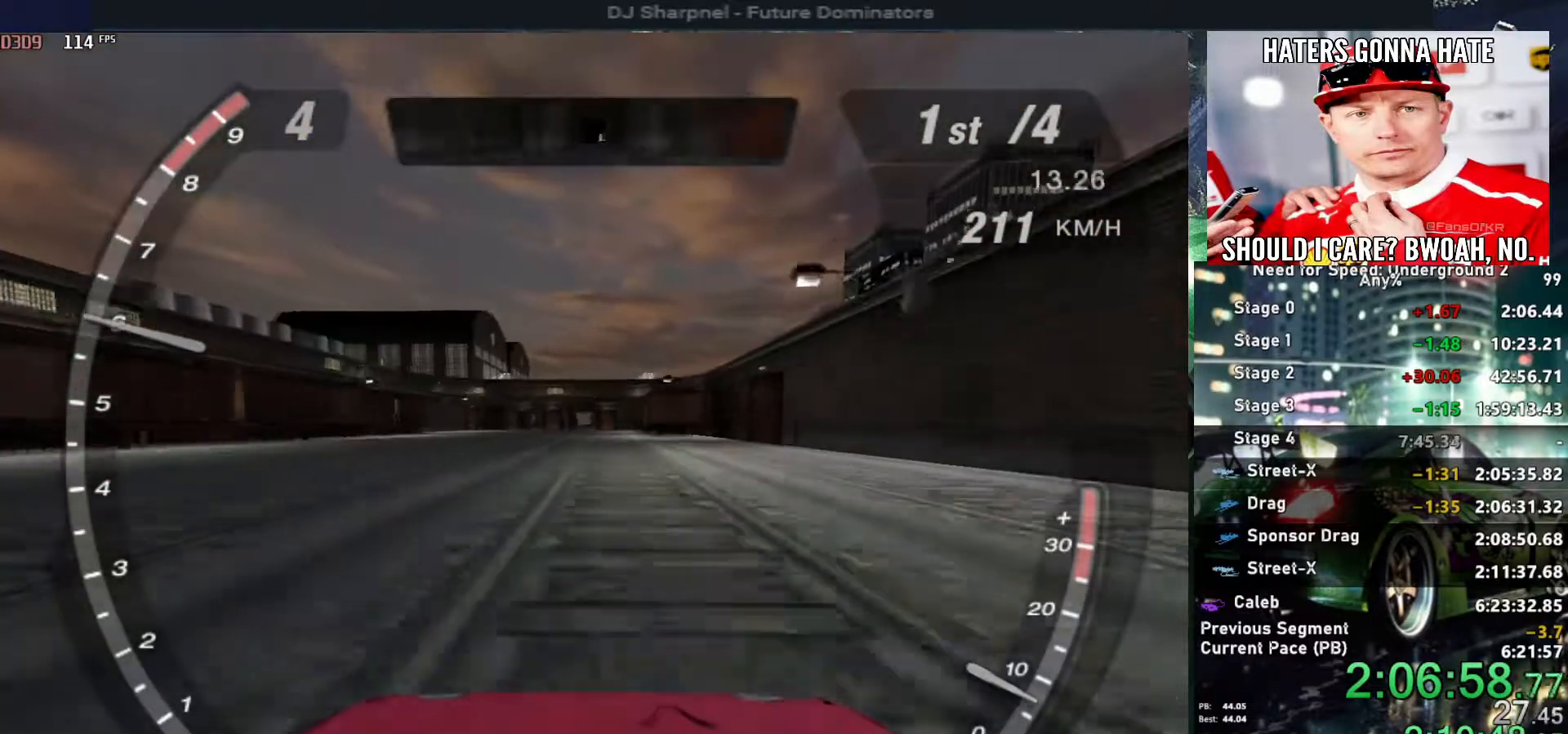
{"keys": ["left", "up"], "events": [[500, "left", "down"]]}
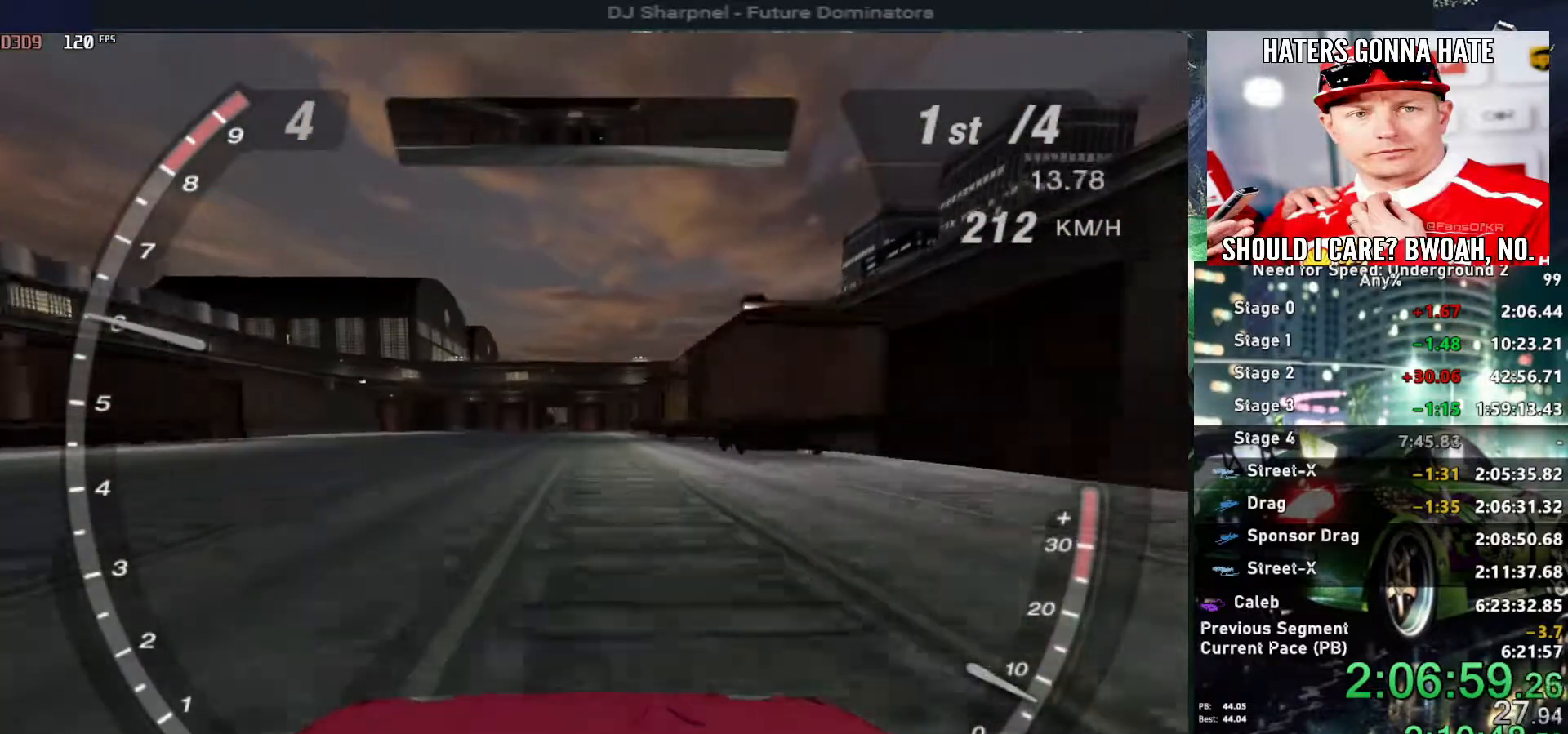
{"keys": ["up"], "events": [[50, "left", "up"]]}
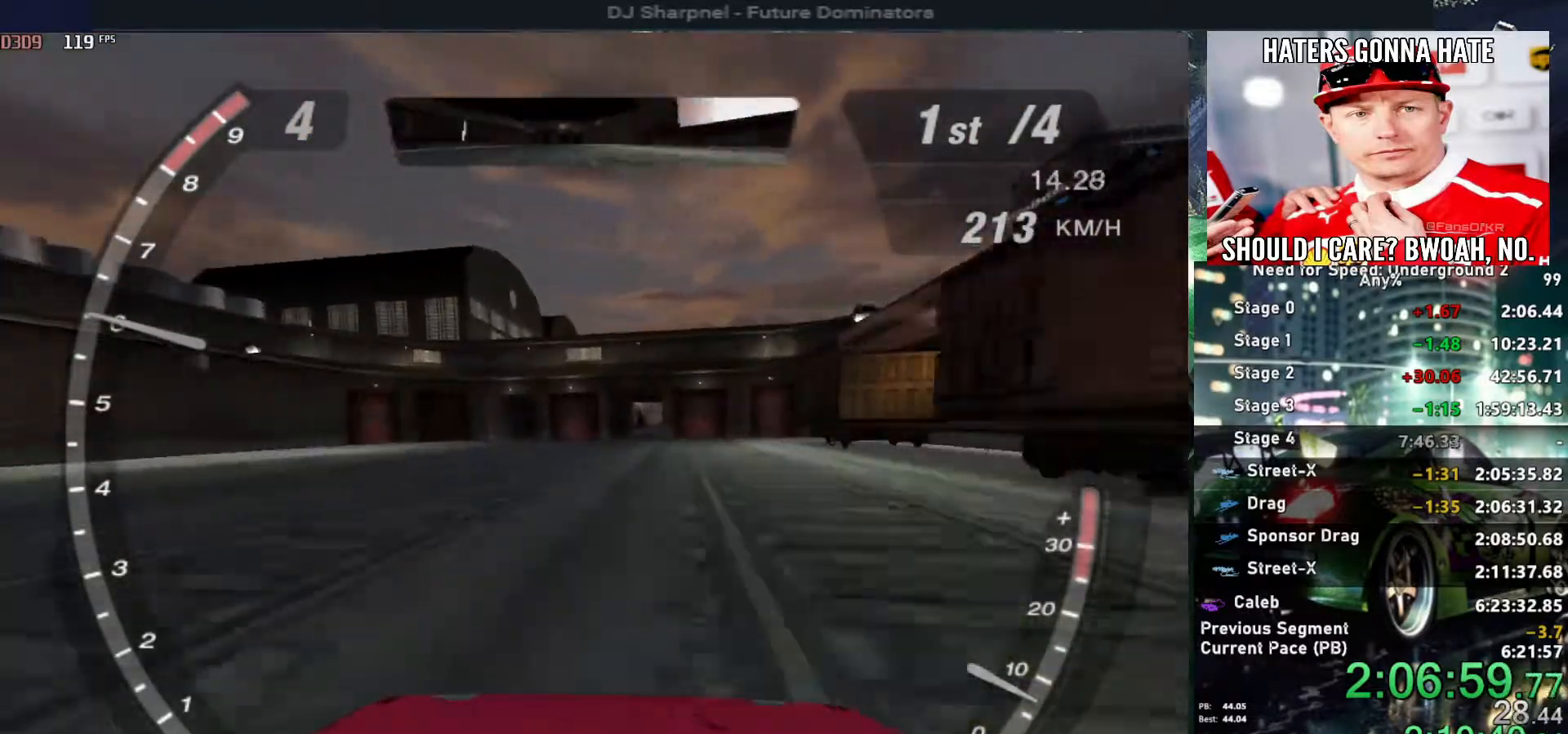
{"keys": ["up"], "events": []}
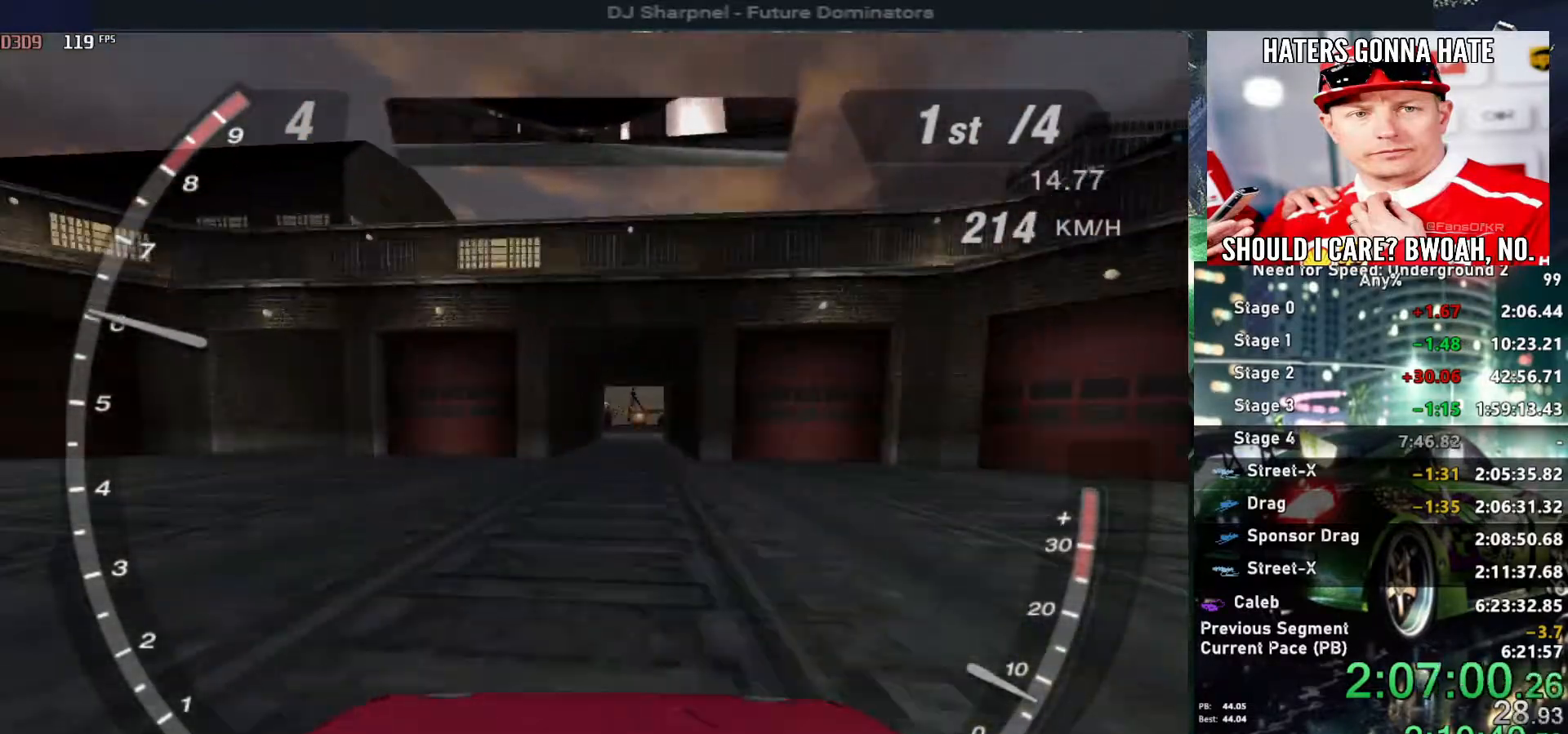
{"keys": ["up"], "events": []}
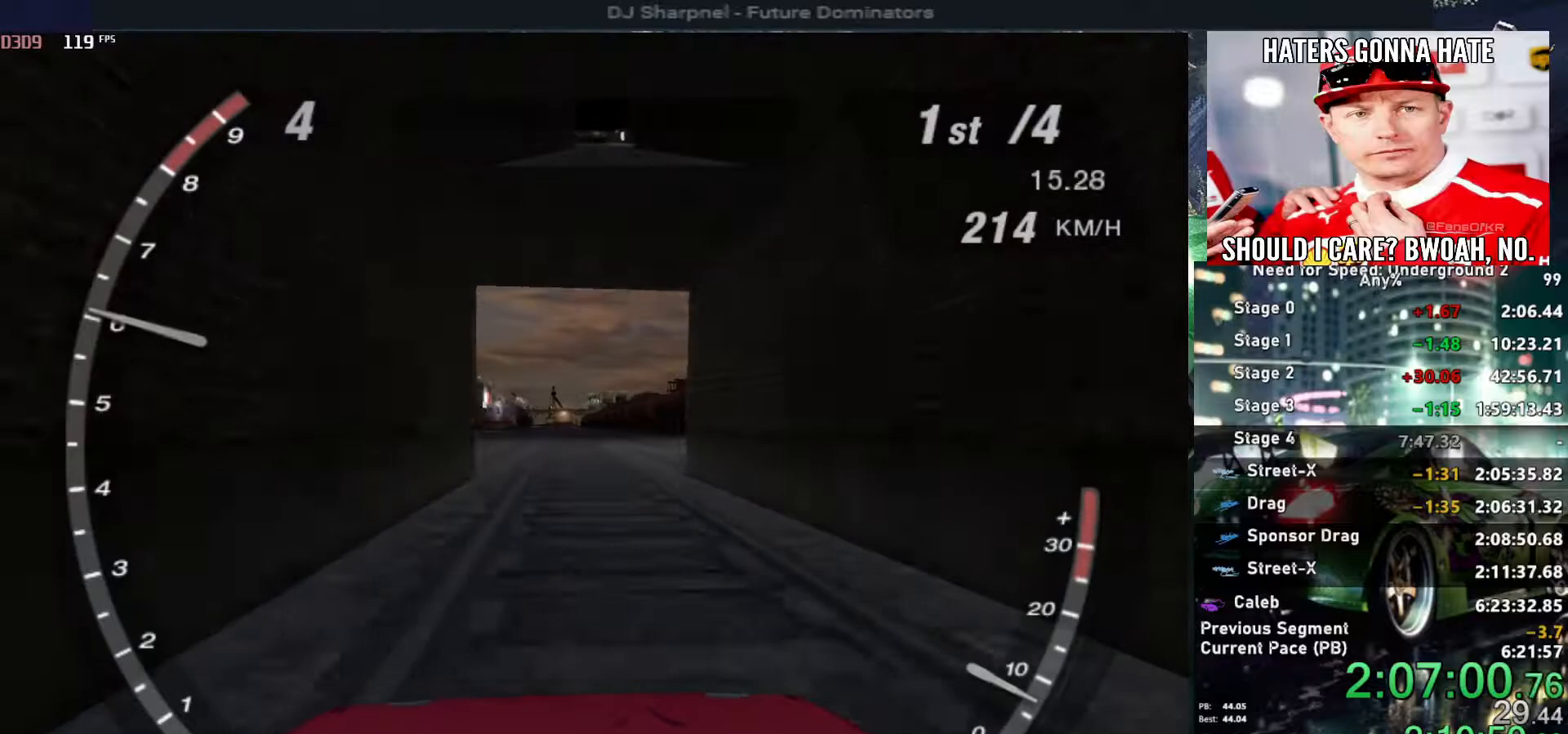
{"keys": ["up"], "events": []}
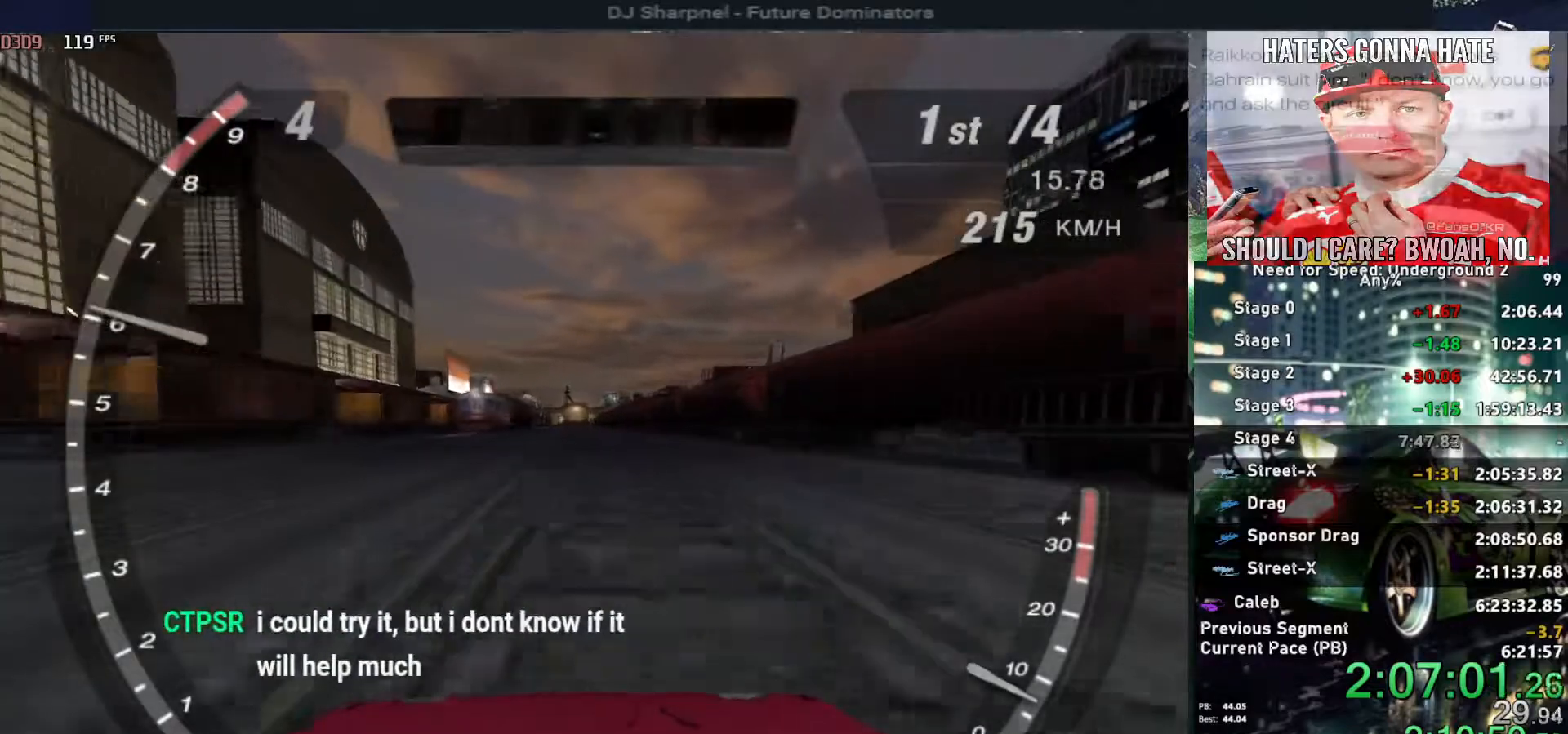
{"keys": ["up"], "events": [[300, "right", "down"], [400, "right", "up"]]}
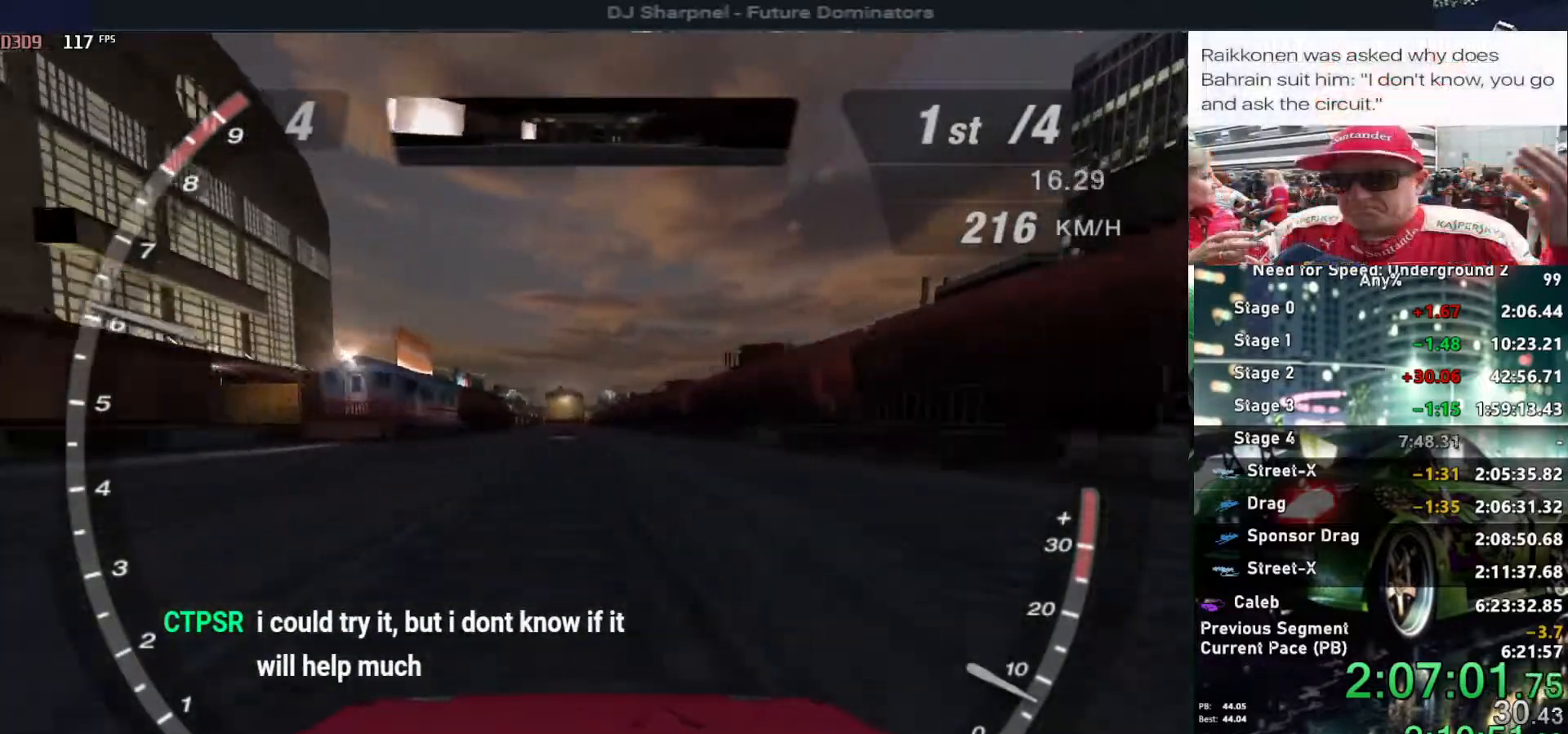
{"keys": ["up"], "events": []}
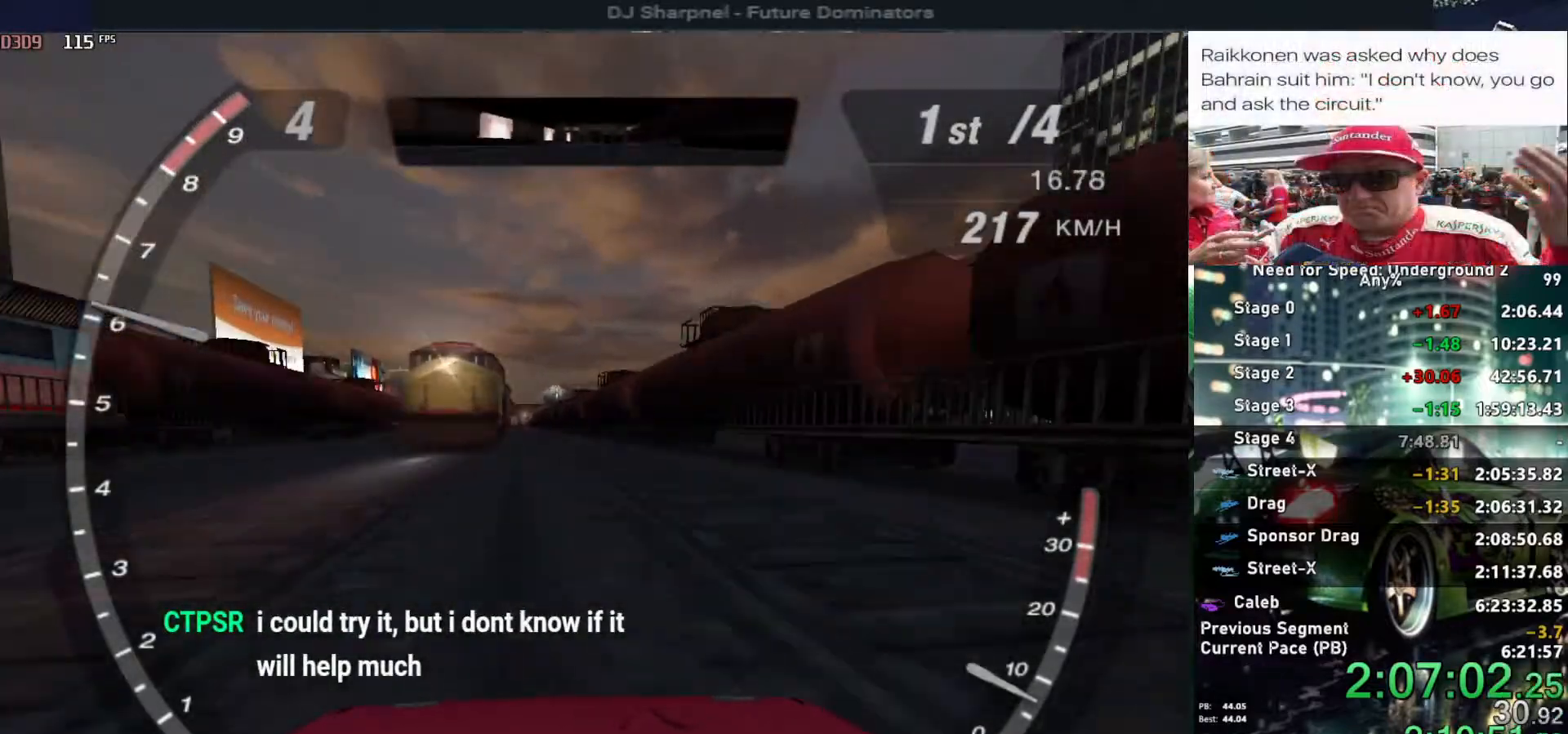
{"keys": ["up"], "events": []}
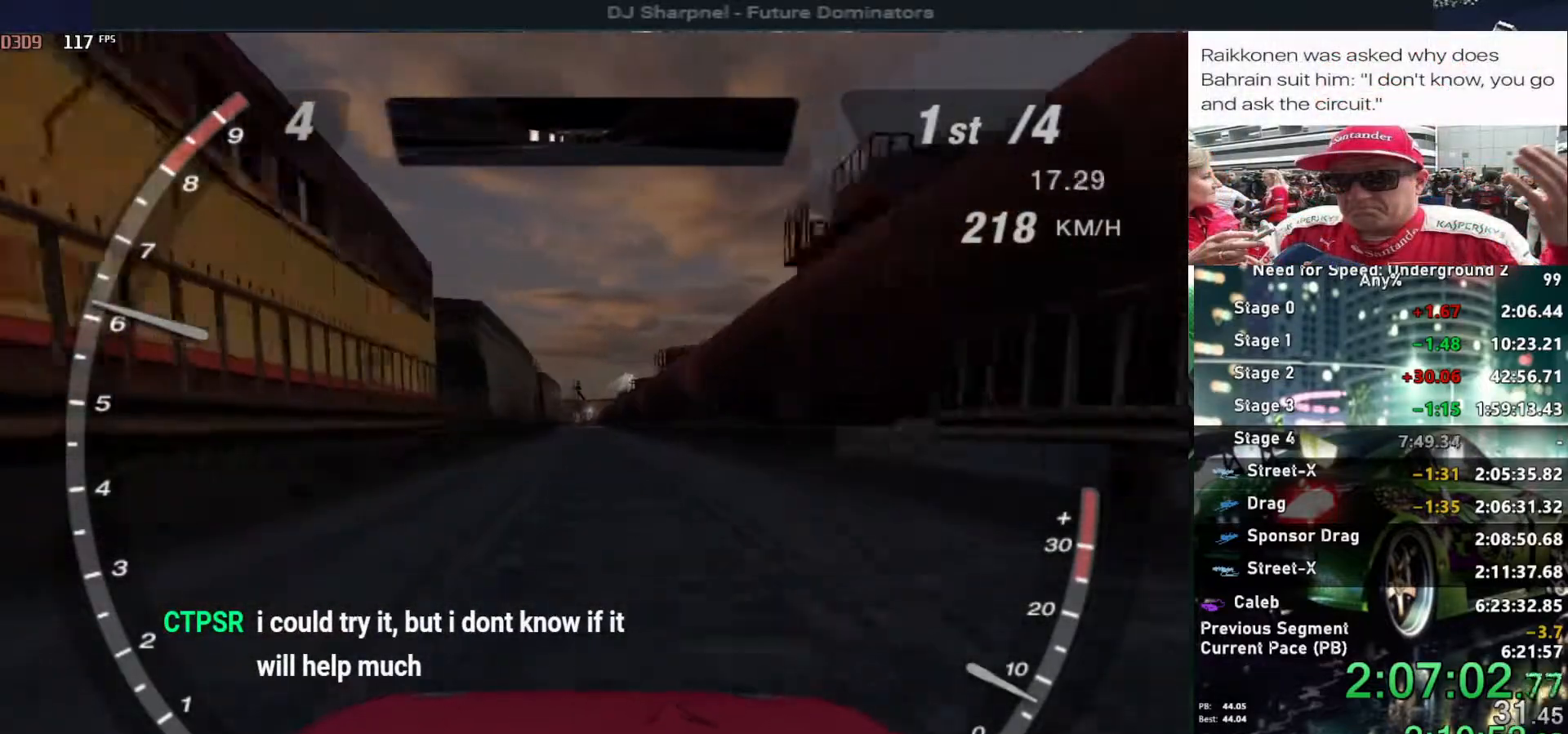
{"keys": ["up"], "events": []}
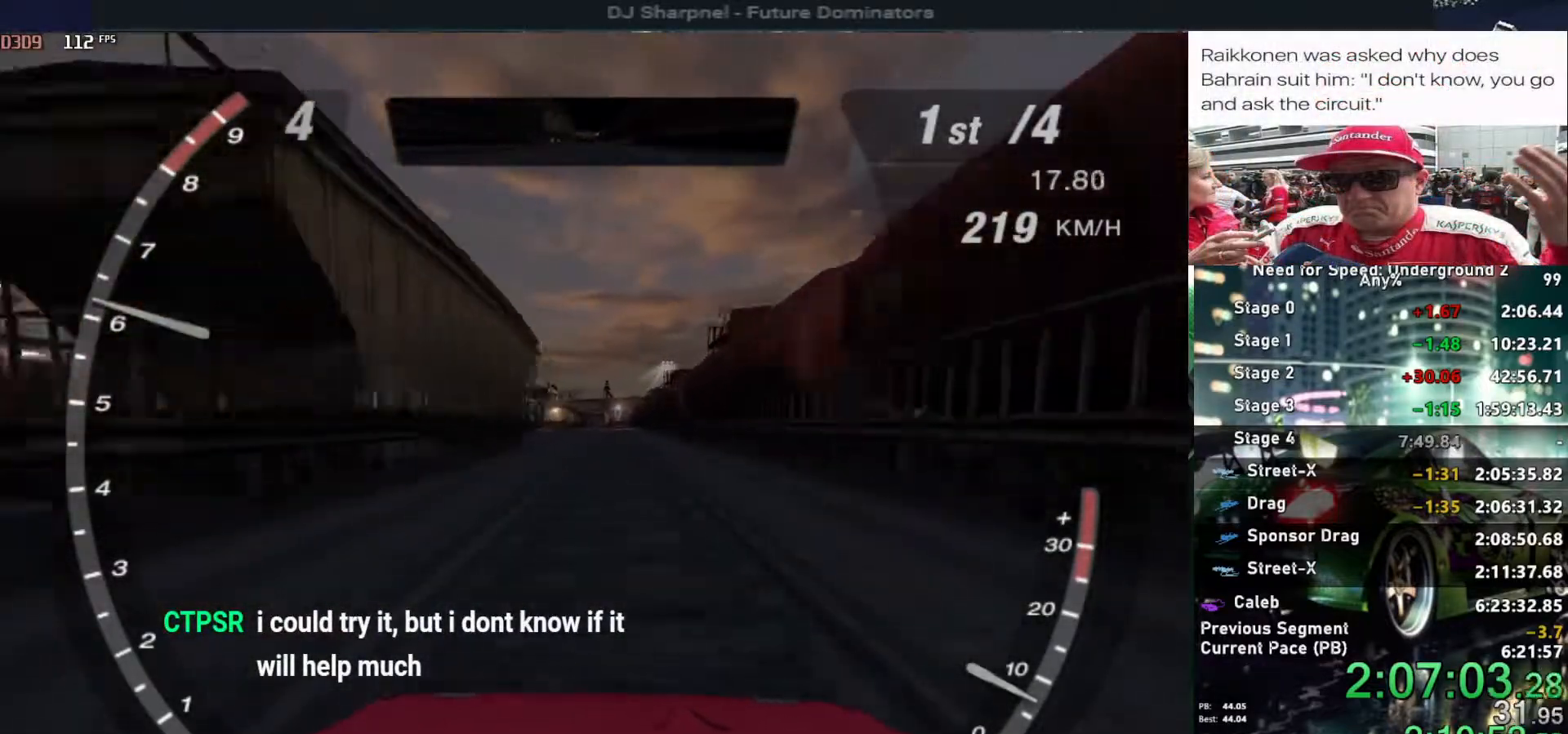
{"keys": ["up"], "events": []}
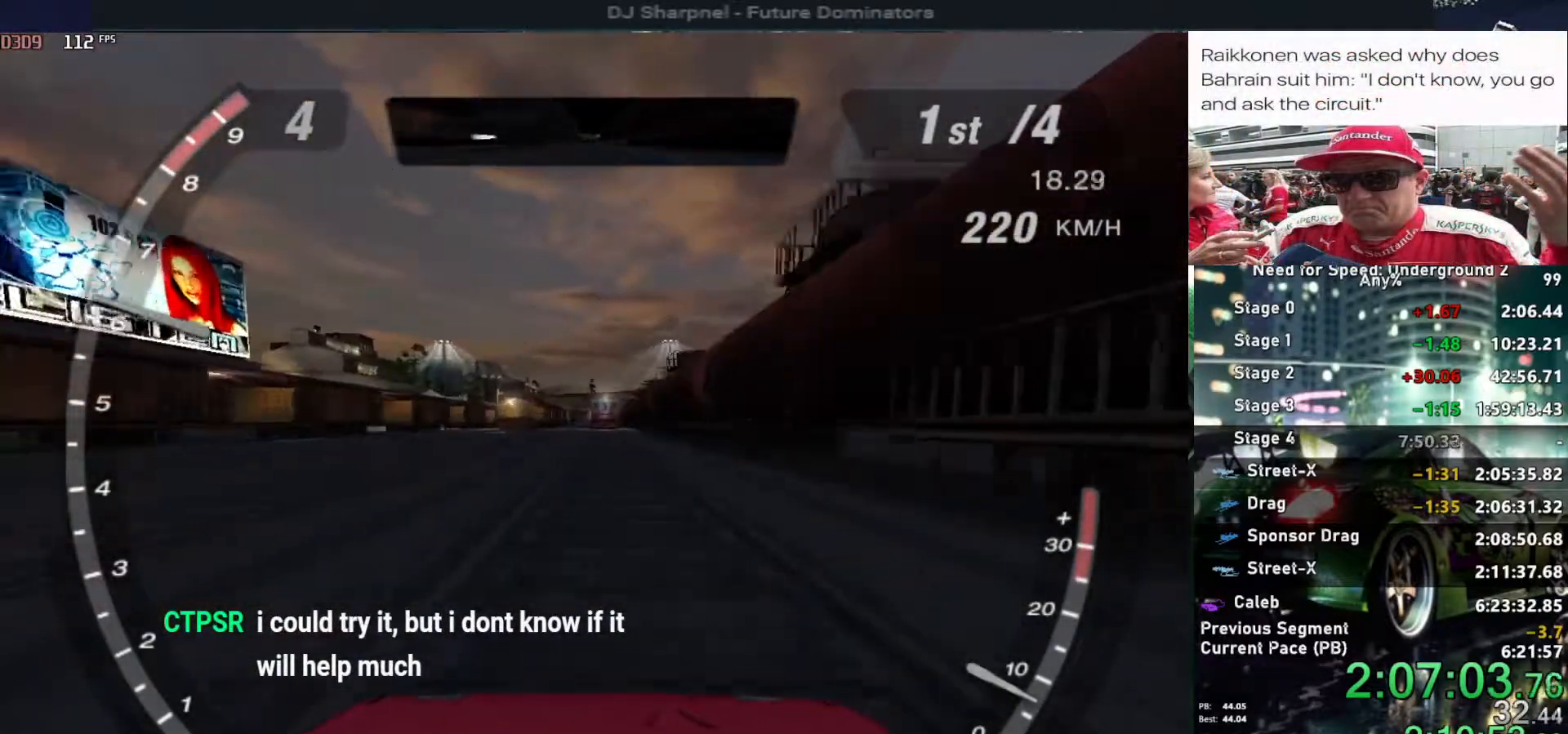
{"keys": ["up"], "events": [[184, "left", "down"], [234, "left", "up"]]}
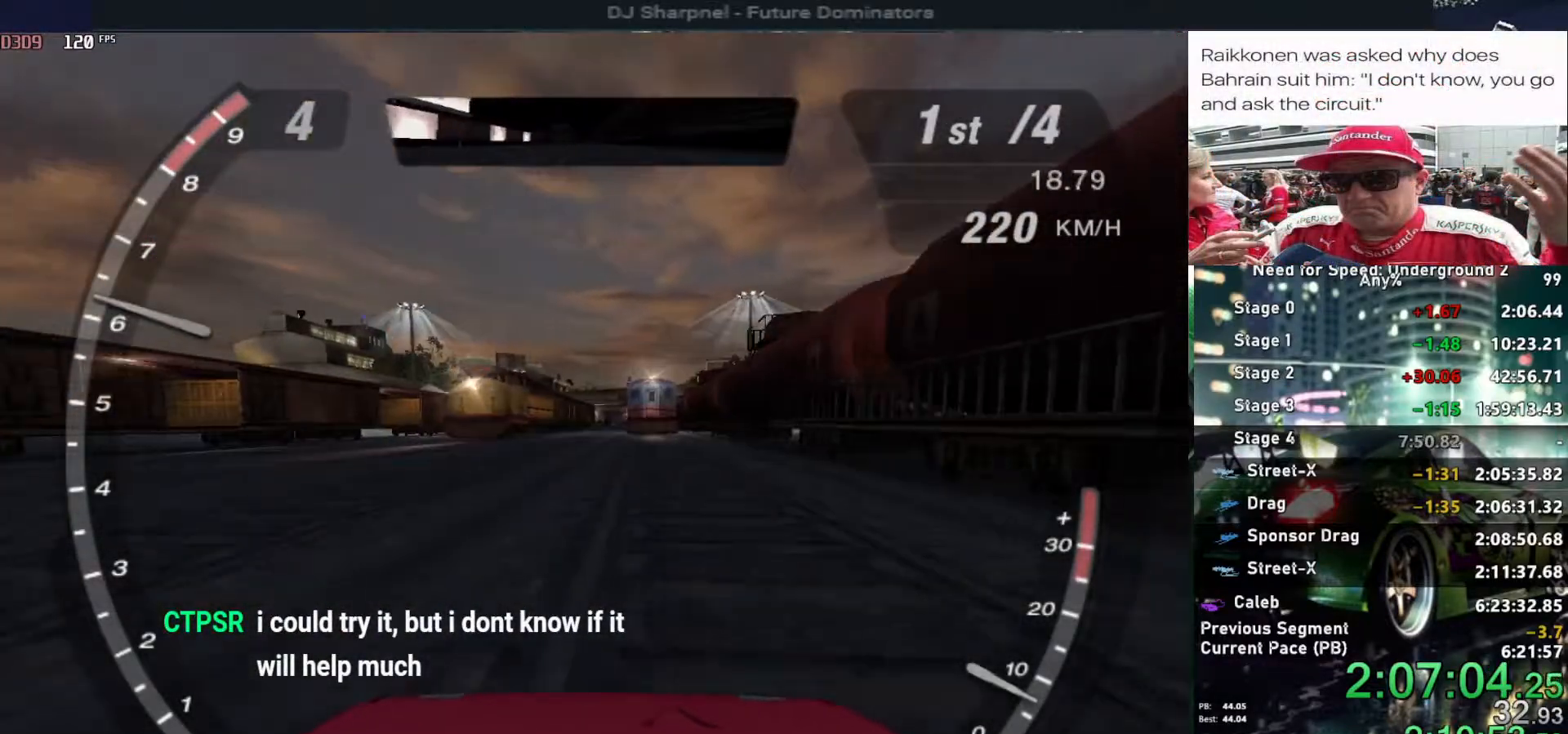
{"keys": ["up"], "events": []}